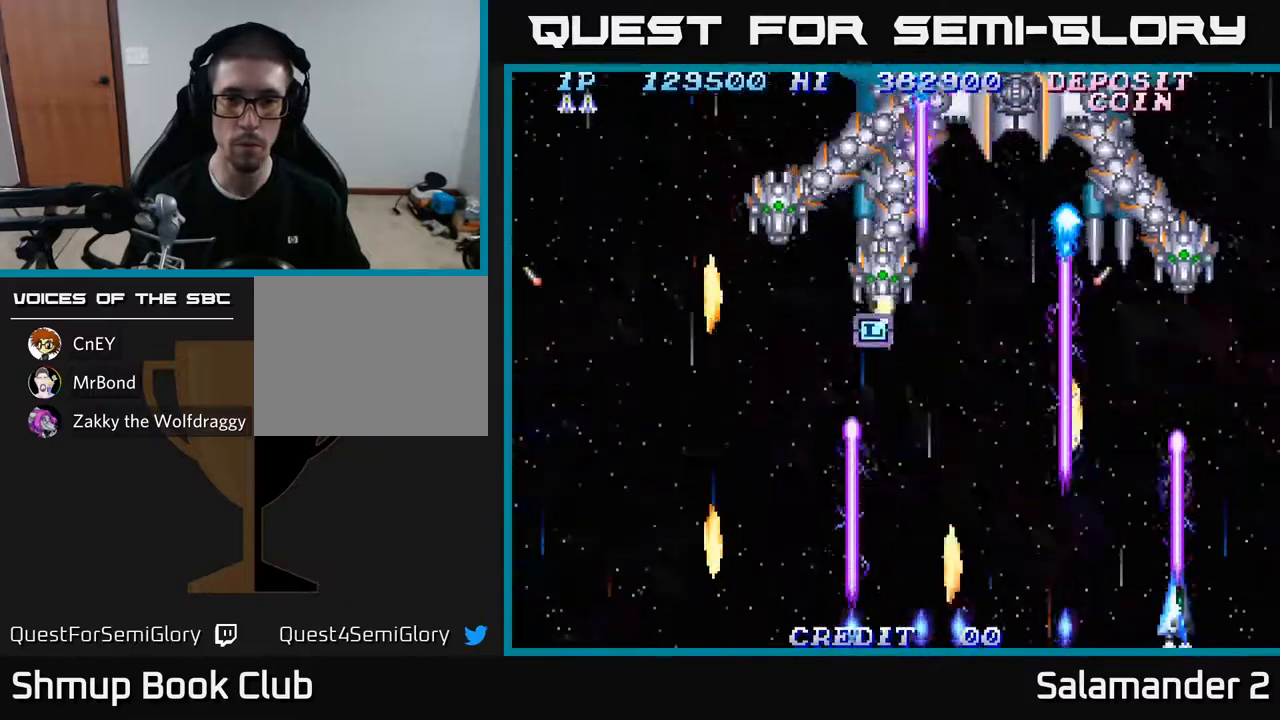
Gameplay with a controller (Xbox layout); each line is a JSON object with the inputs held at the frame after it. "events" lists button and stick changes between this image and that frame as [ms after this image, input, new state], when the widget could be followed in between.
{"buttons": ["A", "DPAD_LEFT"], "left_stick": "center", "right_stick": "center", "events": [[67, "DPAD_RIGHT", "down"], [300, "DPAD_RIGHT", "up"], [417, "DPAD_LEFT", "down"]]}
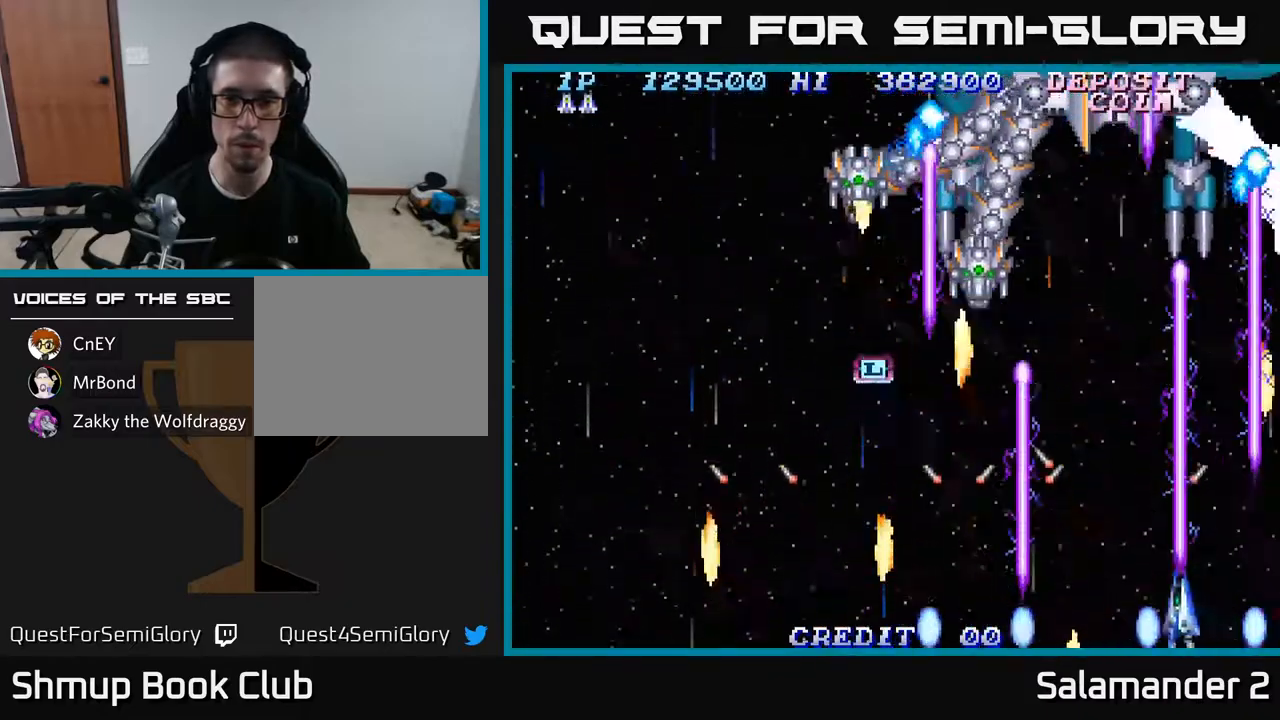
{"buttons": ["A"], "left_stick": "center", "right_stick": "center", "events": [[67, "DPAD_UP", "down"], [217, "DPAD_UP", "up"], [283, "DPAD_DOWN", "down"], [283, "DPAD_LEFT", "up"], [317, "DPAD_RIGHT", "down"], [333, "DPAD_DOWN", "up"], [367, "DPAD_RIGHT", "up"]]}
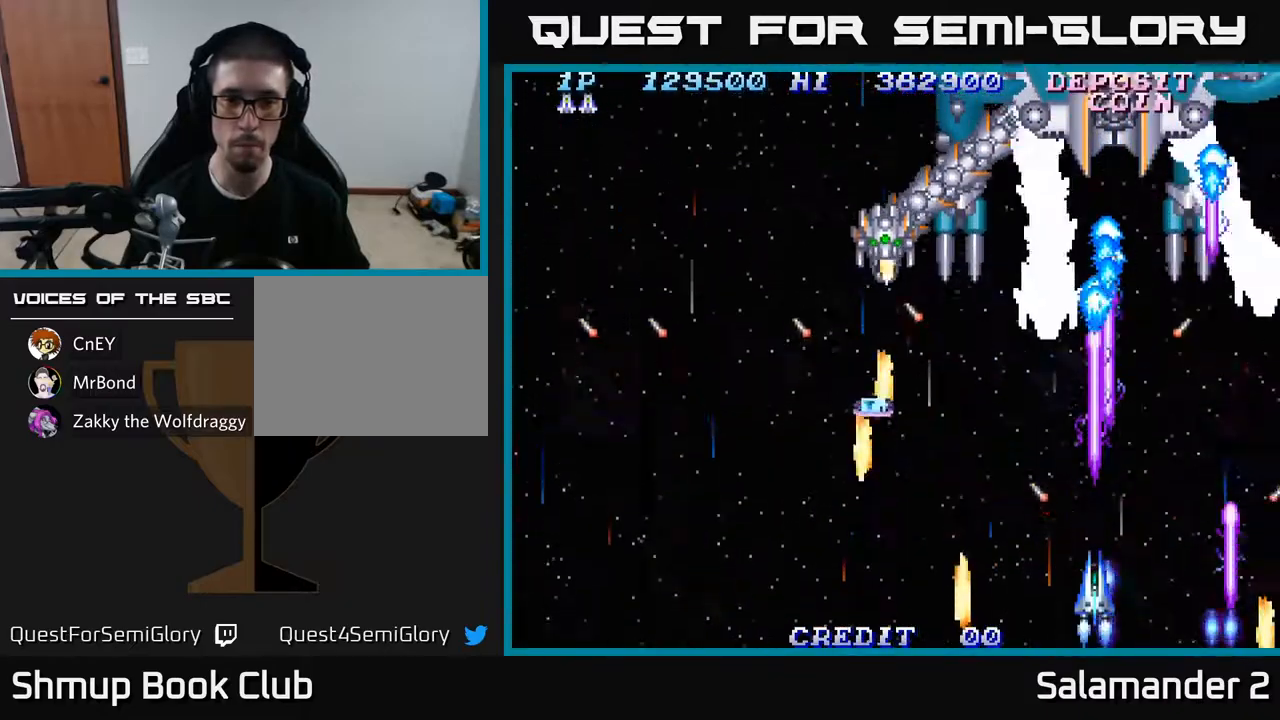
{"buttons": ["A"], "left_stick": "center", "right_stick": "center", "events": [[67, "DPAD_UP", "down"], [83, "DPAD_LEFT", "down"], [117, "DPAD_UP", "up"], [150, "DPAD_LEFT", "up"], [400, "DPAD_LEFT", "down"], [500, "DPAD_LEFT", "up"]]}
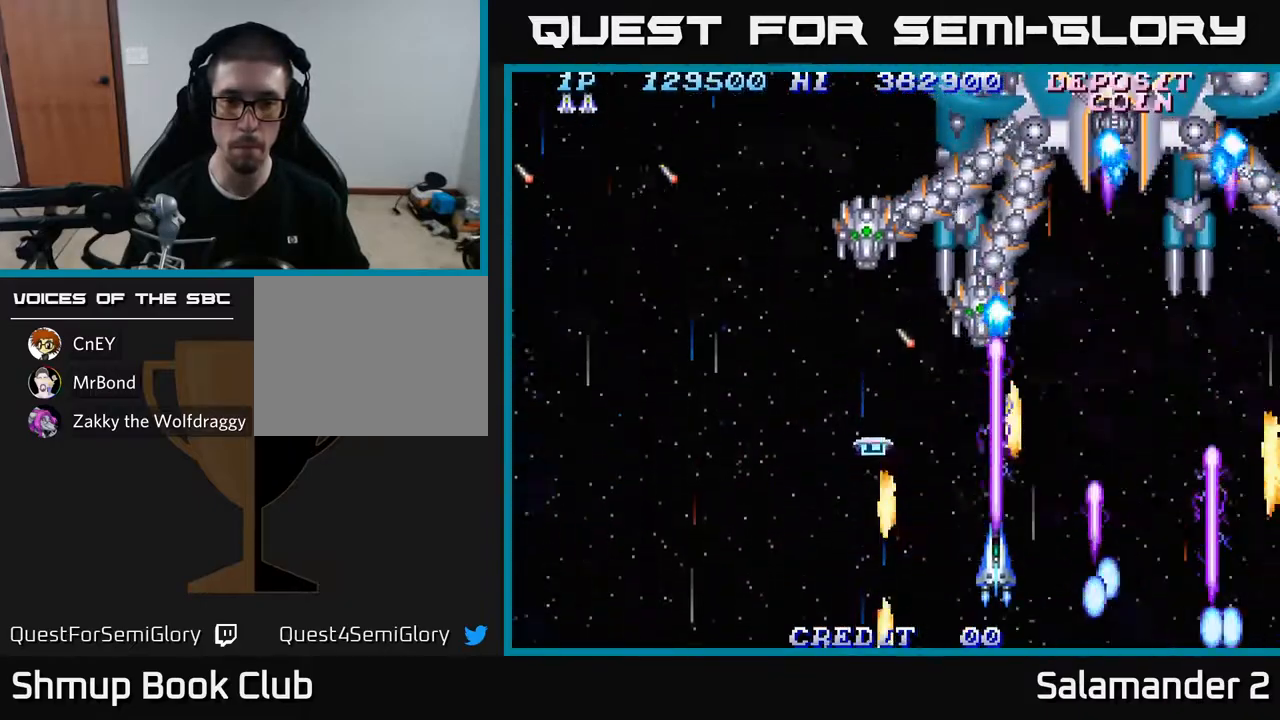
{"buttons": ["A", "DPAD_LEFT"], "left_stick": "center", "right_stick": "center", "events": [[233, "DPAD_LEFT", "down"]]}
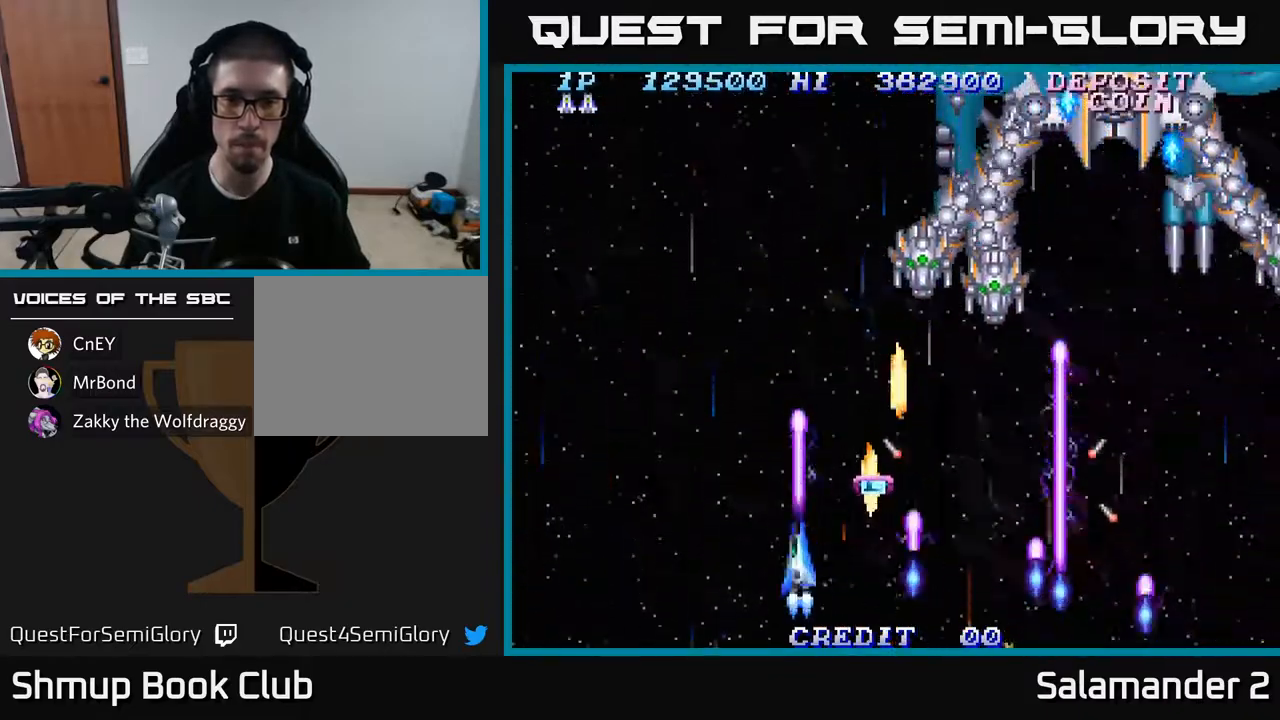
{"buttons": ["A"], "left_stick": "center", "right_stick": "center", "events": [[100, "DPAD_LEFT", "up"], [217, "DPAD_UP", "down"], [250, "DPAD_RIGHT", "down"], [250, "DPAD_UP", "up"], [317, "DPAD_RIGHT", "up"]]}
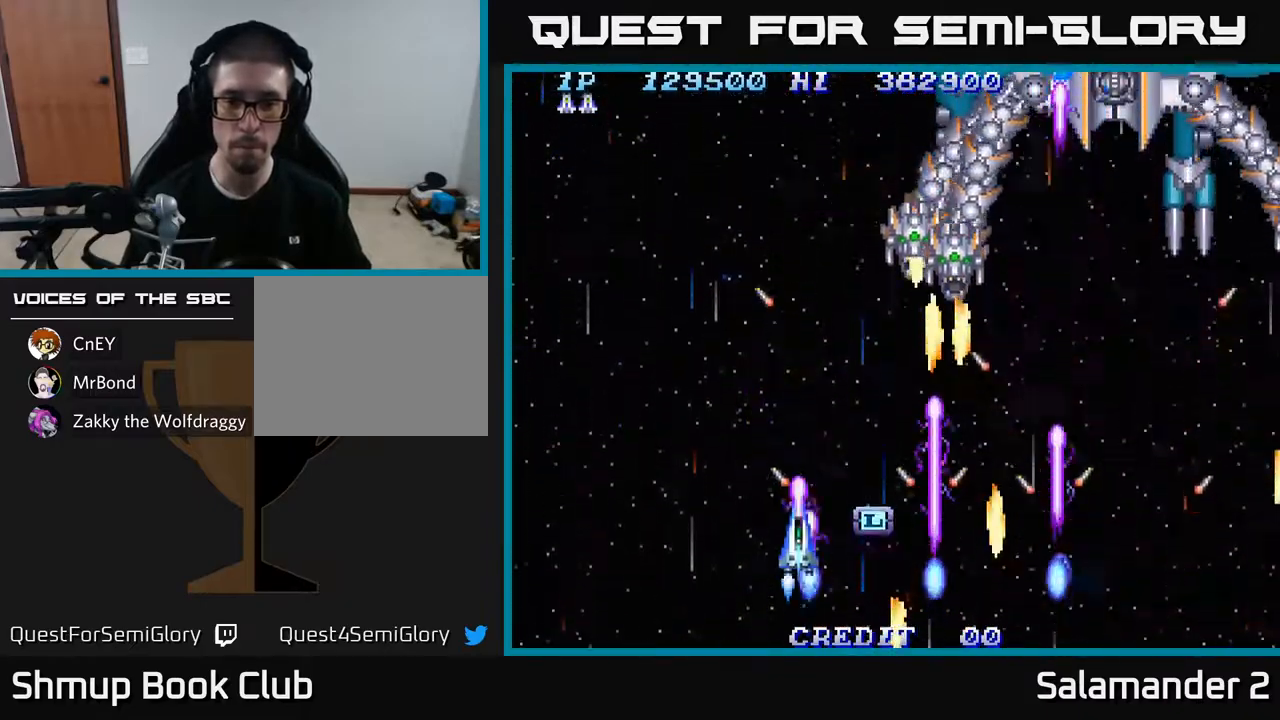
{"buttons": ["A", "DPAD_LEFT"], "left_stick": "center", "right_stick": "center", "events": [[50, "DPAD_RIGHT", "down"], [200, "DPAD_RIGHT", "up"], [250, "DPAD_LEFT", "down"], [267, "DPAD_DOWN", "down"], [350, "DPAD_LEFT", "up"], [450, "DPAD_DOWN", "up"], [467, "DPAD_LEFT", "down"]]}
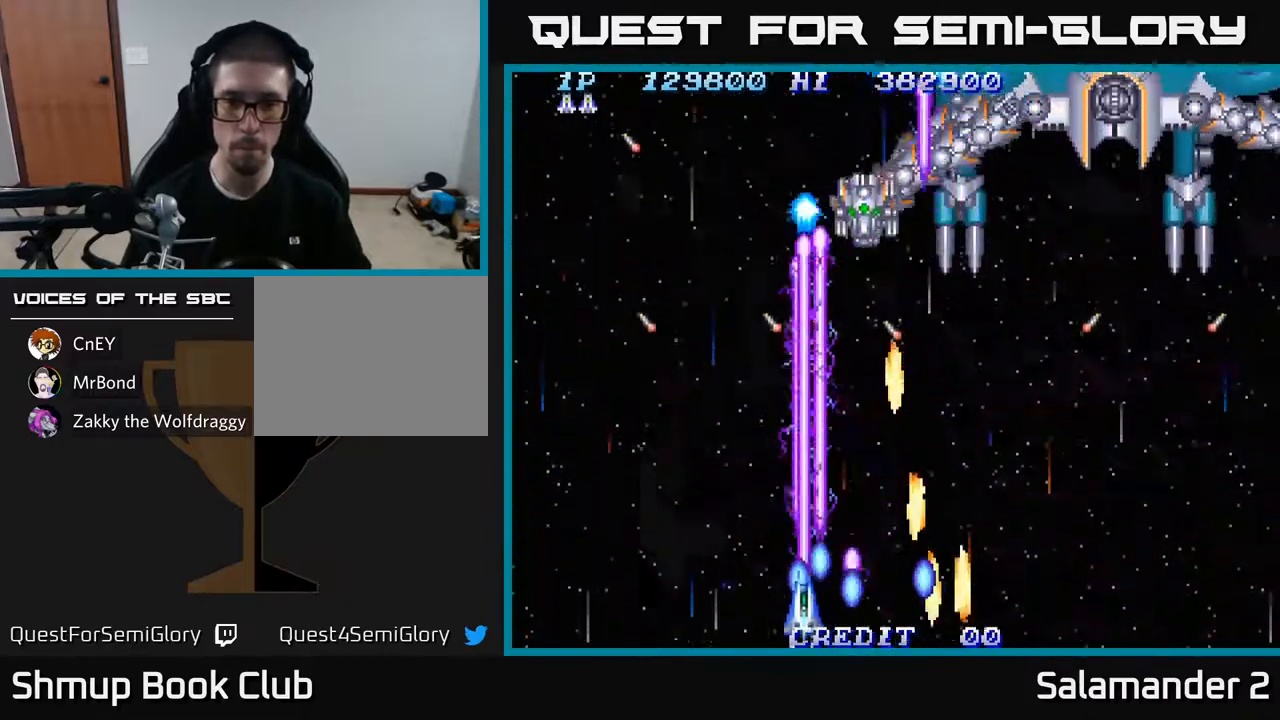
{"buttons": ["A"], "left_stick": "center", "right_stick": "center", "events": [[67, "DPAD_DOWN", "down"], [83, "DPAD_LEFT", "up"], [300, "DPAD_DOWN", "up"]]}
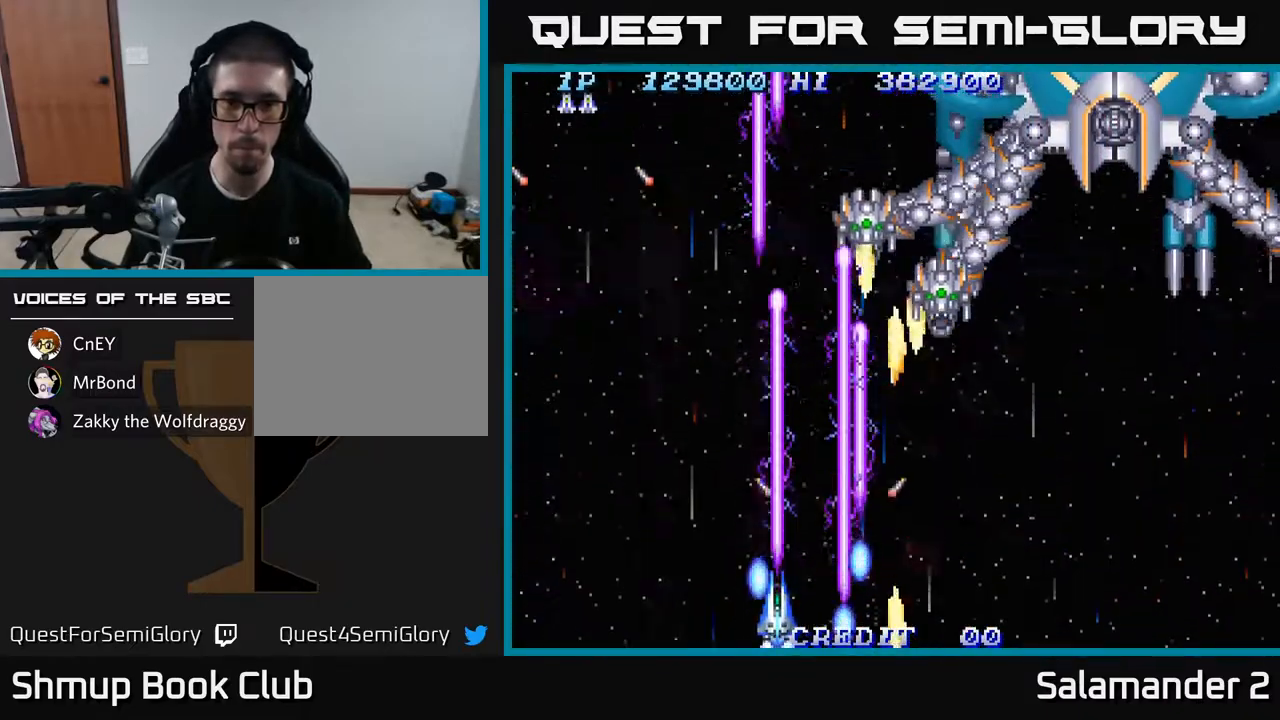
{"buttons": ["A", "DPAD_RIGHT"], "left_stick": "center", "right_stick": "center", "events": [[100, "DPAD_RIGHT", "down"], [233, "DPAD_DOWN", "down"], [500, "DPAD_DOWN", "up"]]}
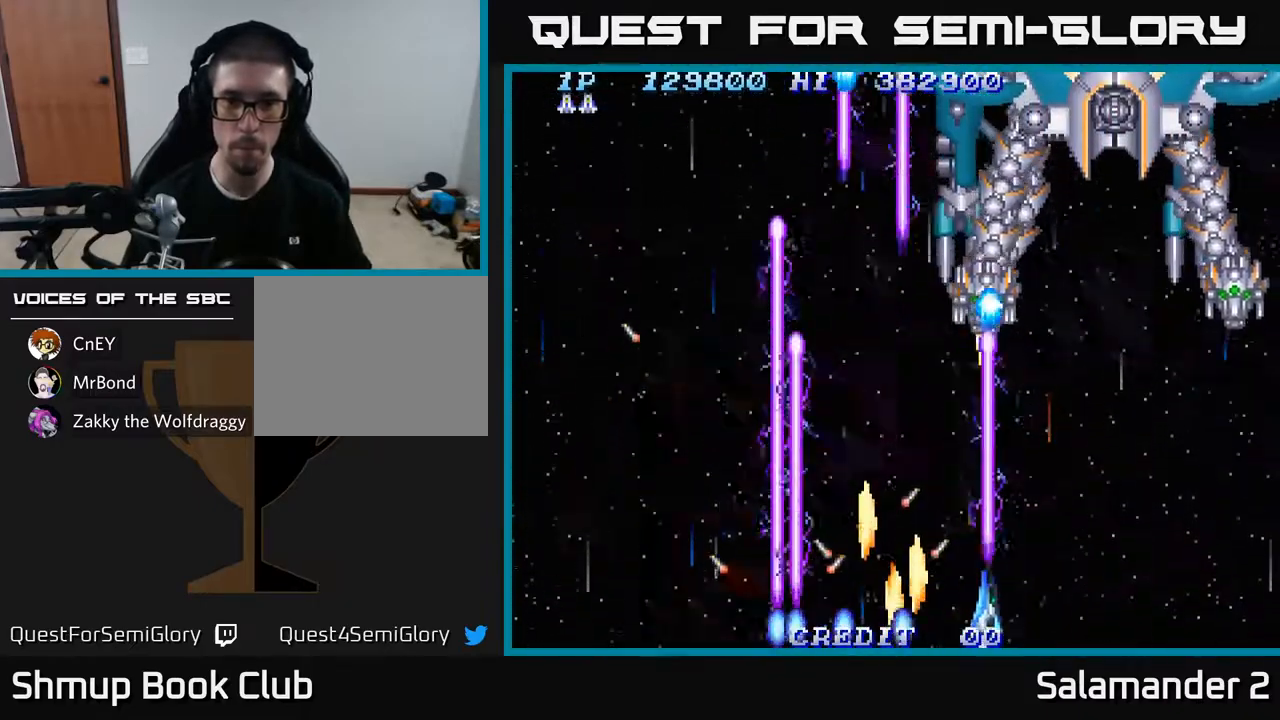
{"buttons": ["A", "DPAD_RIGHT"], "left_stick": "center", "right_stick": "center", "events": [[100, "DPAD_RIGHT", "up"], [400, "DPAD_RIGHT", "down"]]}
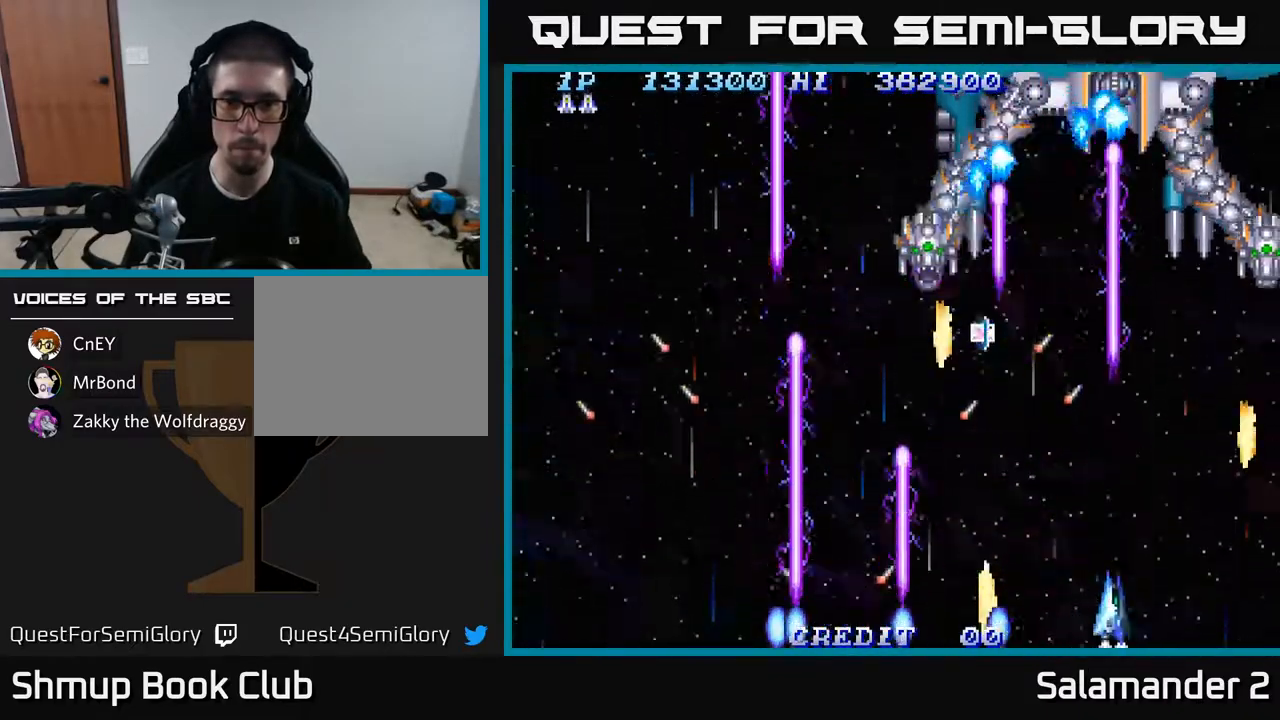
{"buttons": ["A"], "left_stick": "center", "right_stick": "center", "events": [[50, "DPAD_RIGHT", "up"]]}
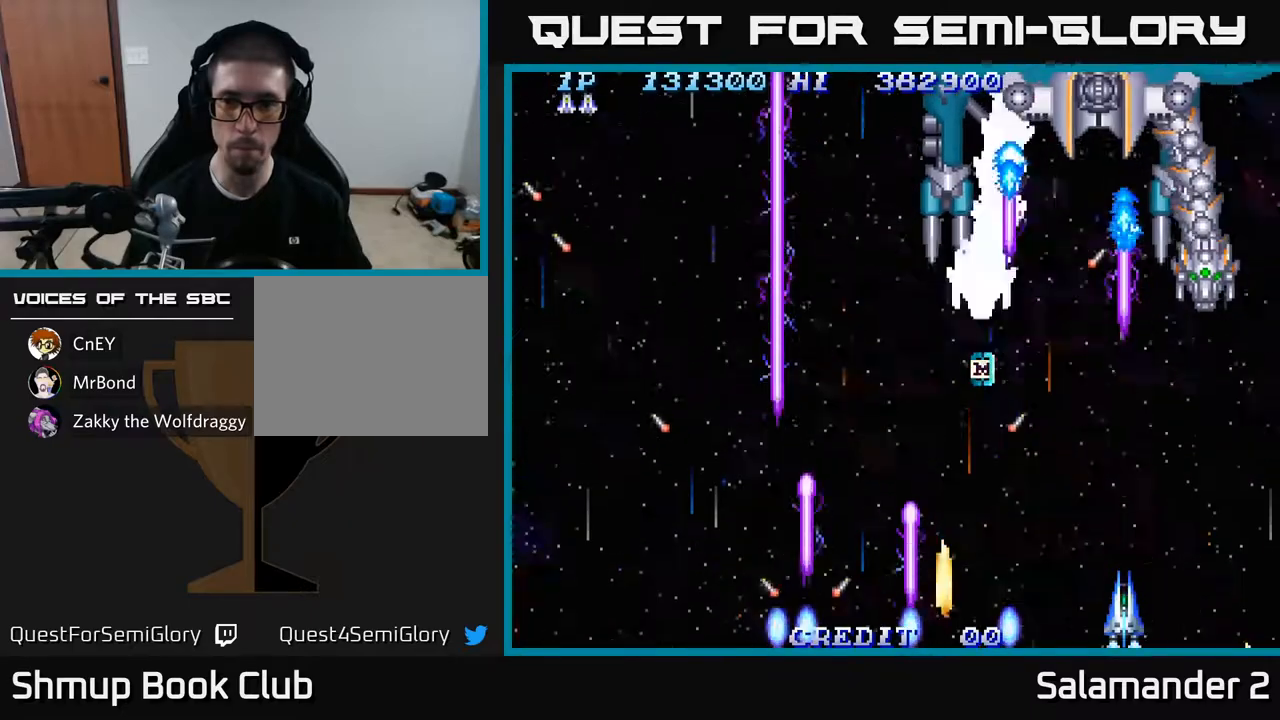
{"buttons": ["A", "DPAD_DOWN", "DPAD_LEFT"], "left_stick": "center", "right_stick": "center", "events": [[367, "DPAD_DOWN", "down"], [500, "DPAD_LEFT", "down"]]}
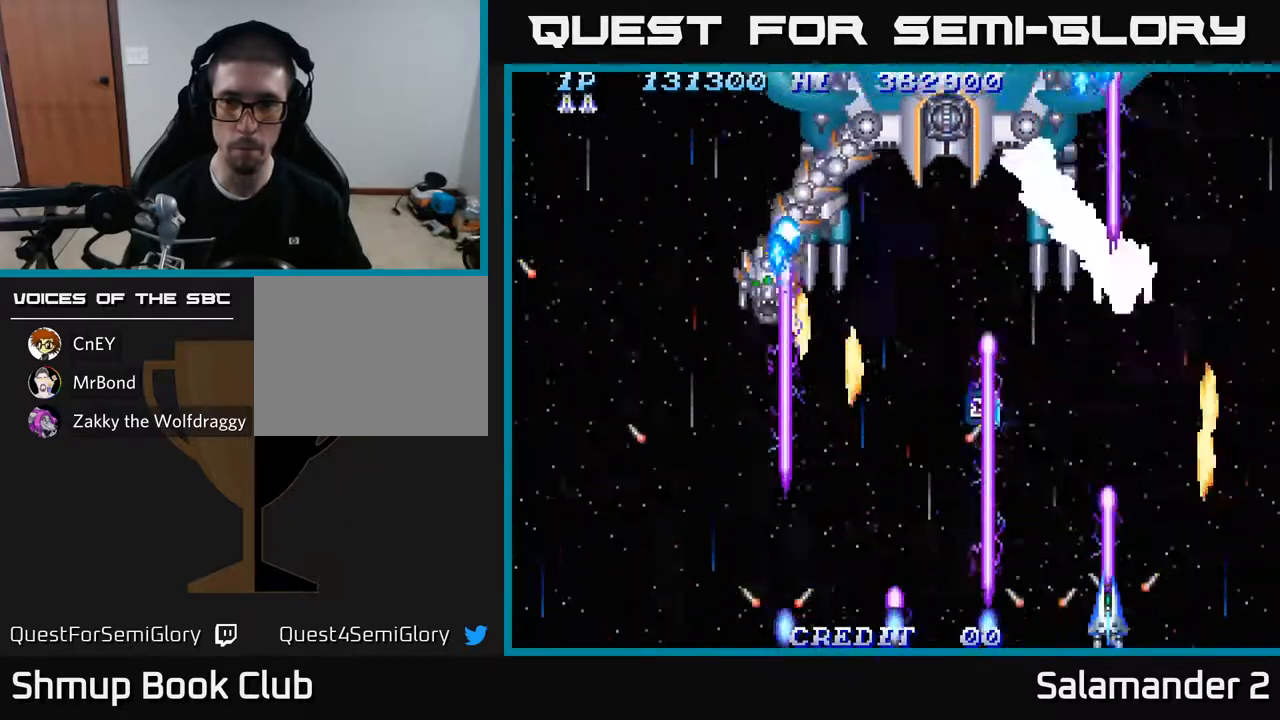
{"buttons": ["A"], "left_stick": "center", "right_stick": "center", "events": [[67, "DPAD_DOWN", "up"], [200, "DPAD_LEFT", "up"], [383, "DPAD_LEFT", "down"], [500, "DPAD_LEFT", "up"]]}
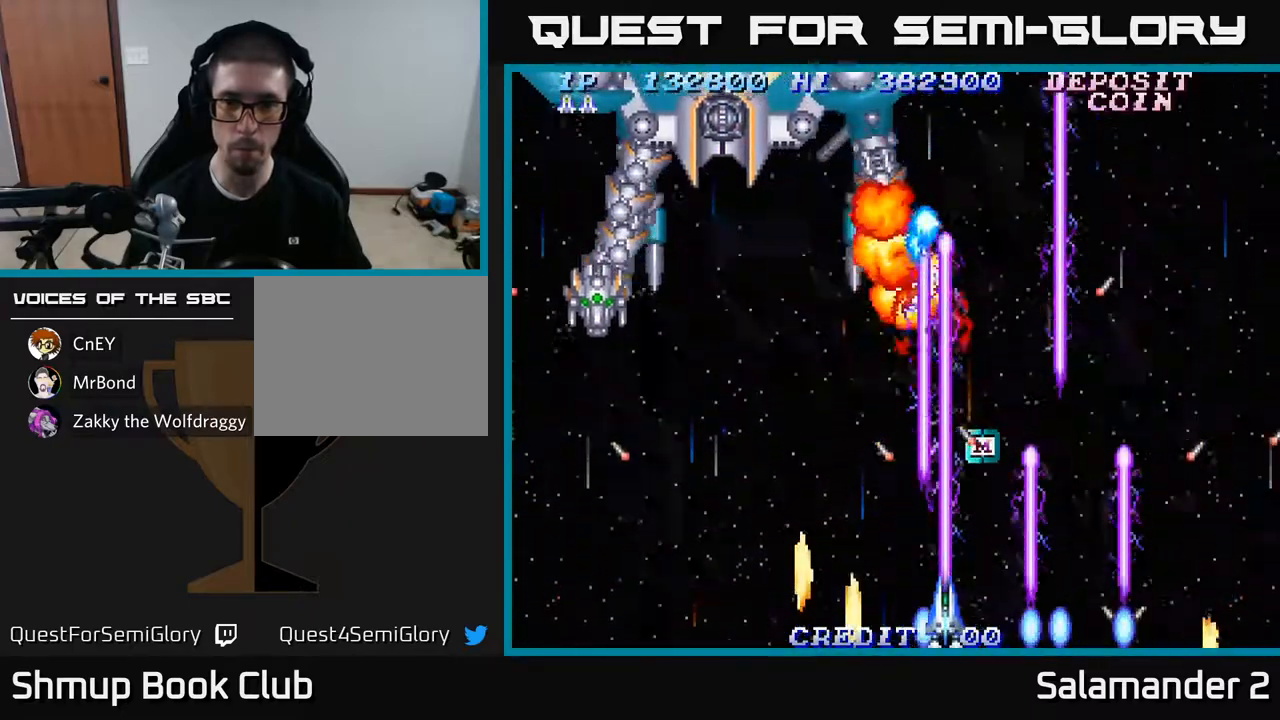
{"buttons": ["A", "DPAD_UP"], "left_stick": "center", "right_stick": "center", "events": [[300, "DPAD_UP", "down"], [383, "DPAD_RIGHT", "down"], [483, "DPAD_RIGHT", "up"]]}
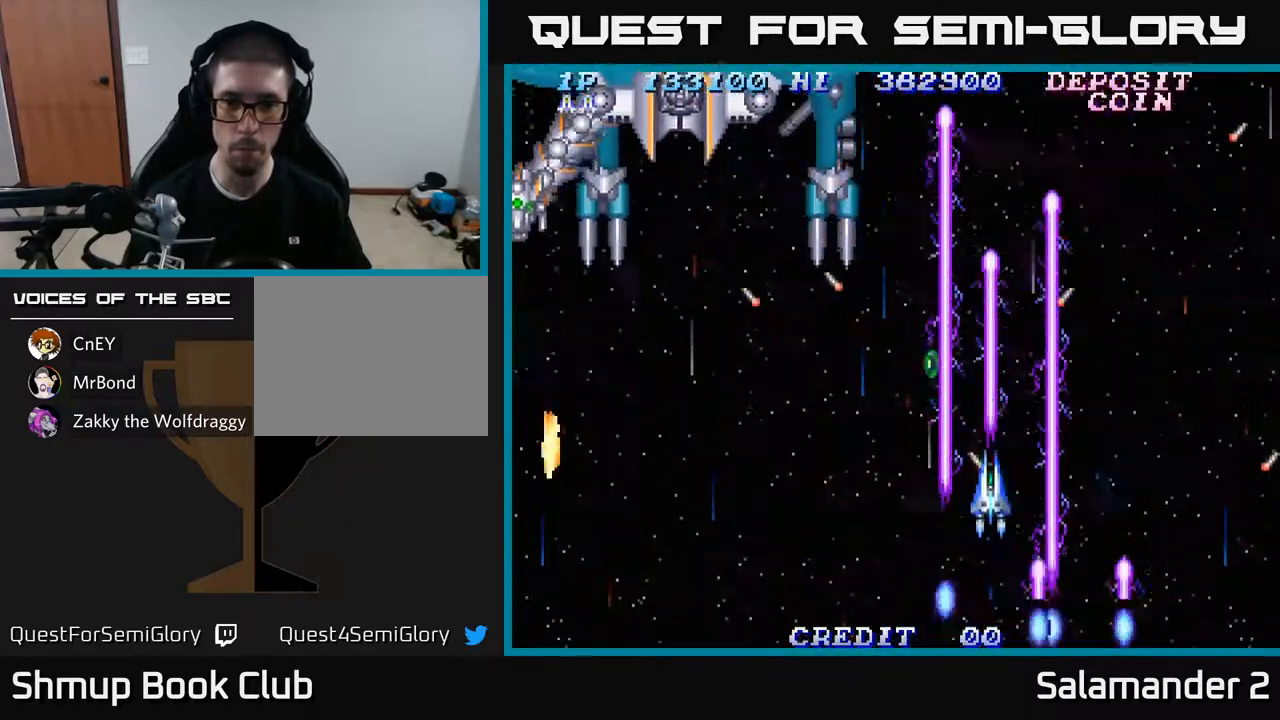
{"buttons": ["A", "DPAD_DOWN", "DPAD_LEFT"], "left_stick": "center", "right_stick": "center", "events": [[50, "DPAD_LEFT", "down"], [150, "DPAD_LEFT", "up"], [283, "DPAD_LEFT", "down"], [300, "DPAD_UP", "up"], [350, "DPAD_DOWN", "down"]]}
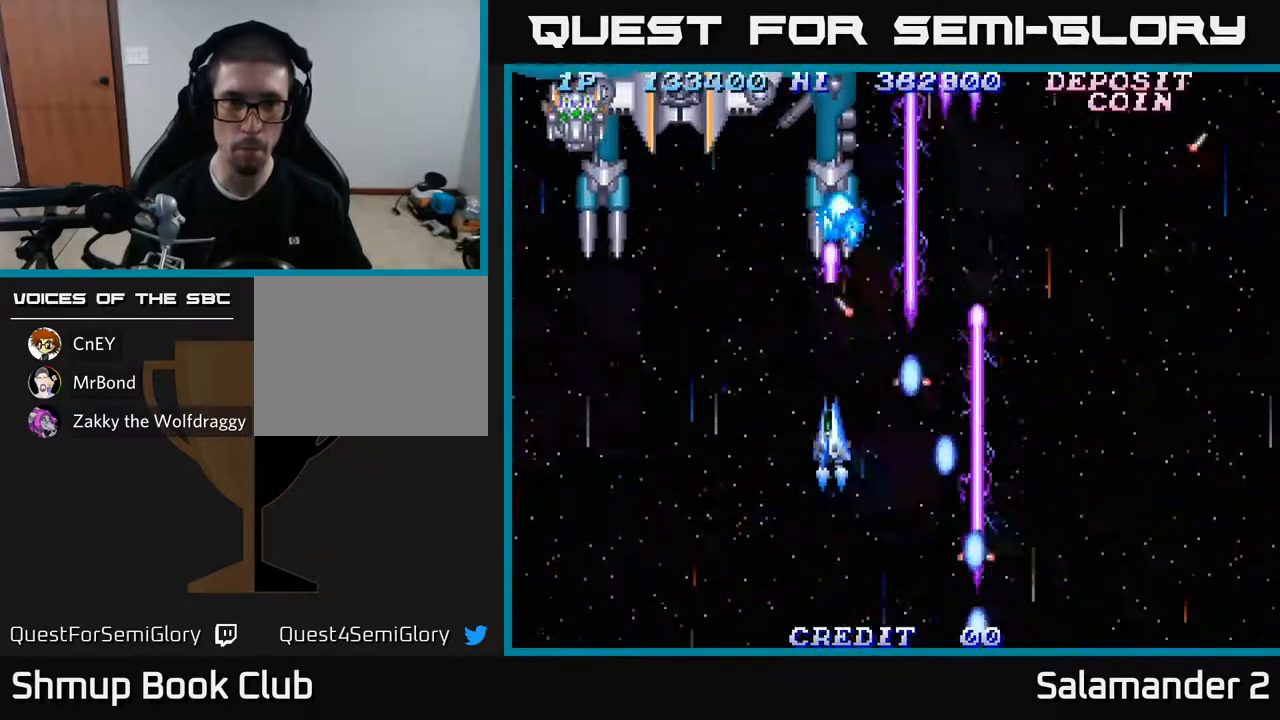
{"buttons": ["A", "DPAD_DOWN"], "left_stick": "center", "right_stick": "center", "events": [[150, "DPAD_DOWN", "up"], [450, "DPAD_DOWN", "down"], [467, "DPAD_LEFT", "up"]]}
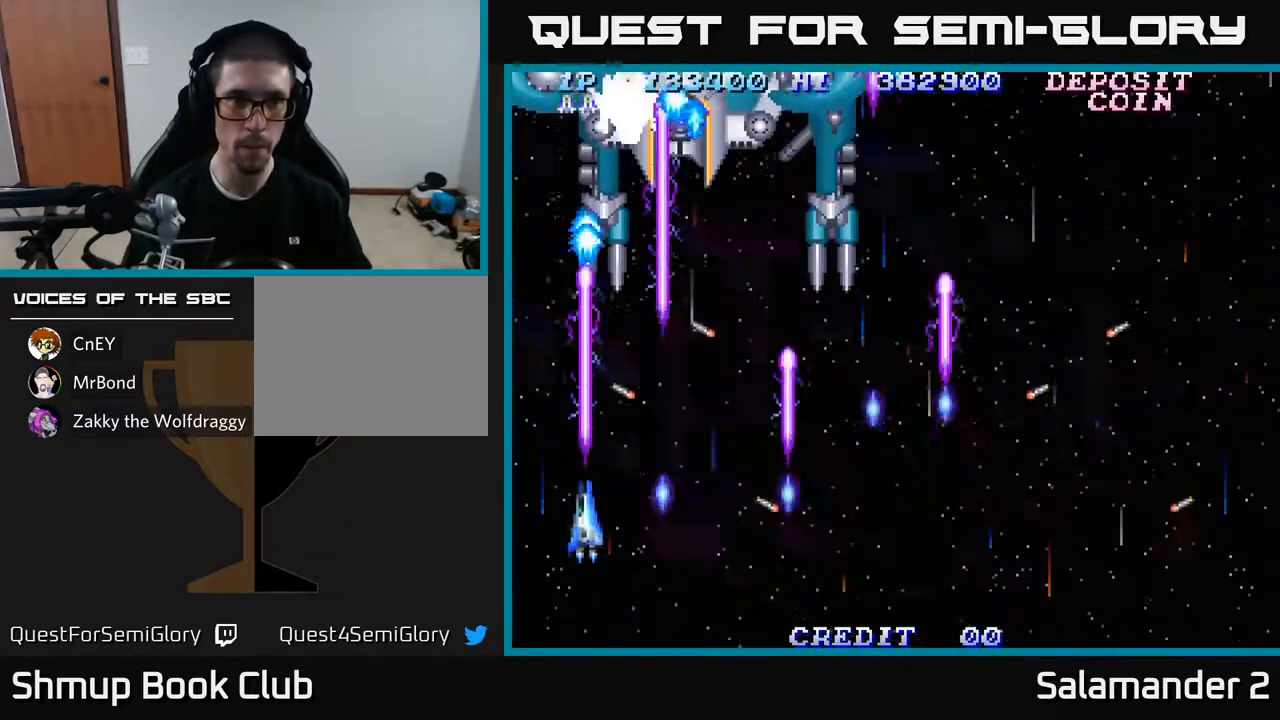
{"buttons": ["A", "DPAD_DOWN", "DPAD_RIGHT"], "left_stick": "center", "right_stick": "center", "events": [[400, "DPAD_DOWN", "up"], [400, "DPAD_RIGHT", "down"], [483, "DPAD_DOWN", "down"]]}
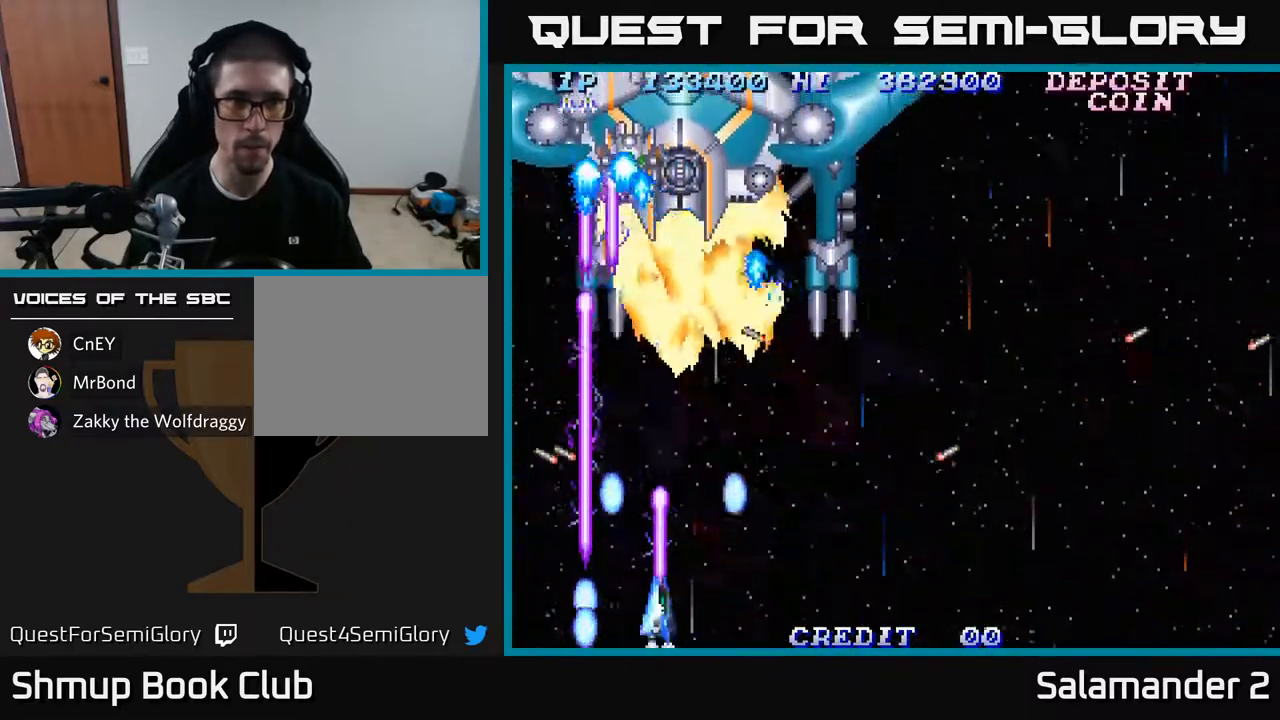
{"buttons": ["A", "DPAD_DOWN"], "left_stick": "center", "right_stick": "center", "events": [[133, "DPAD_RIGHT", "up"]]}
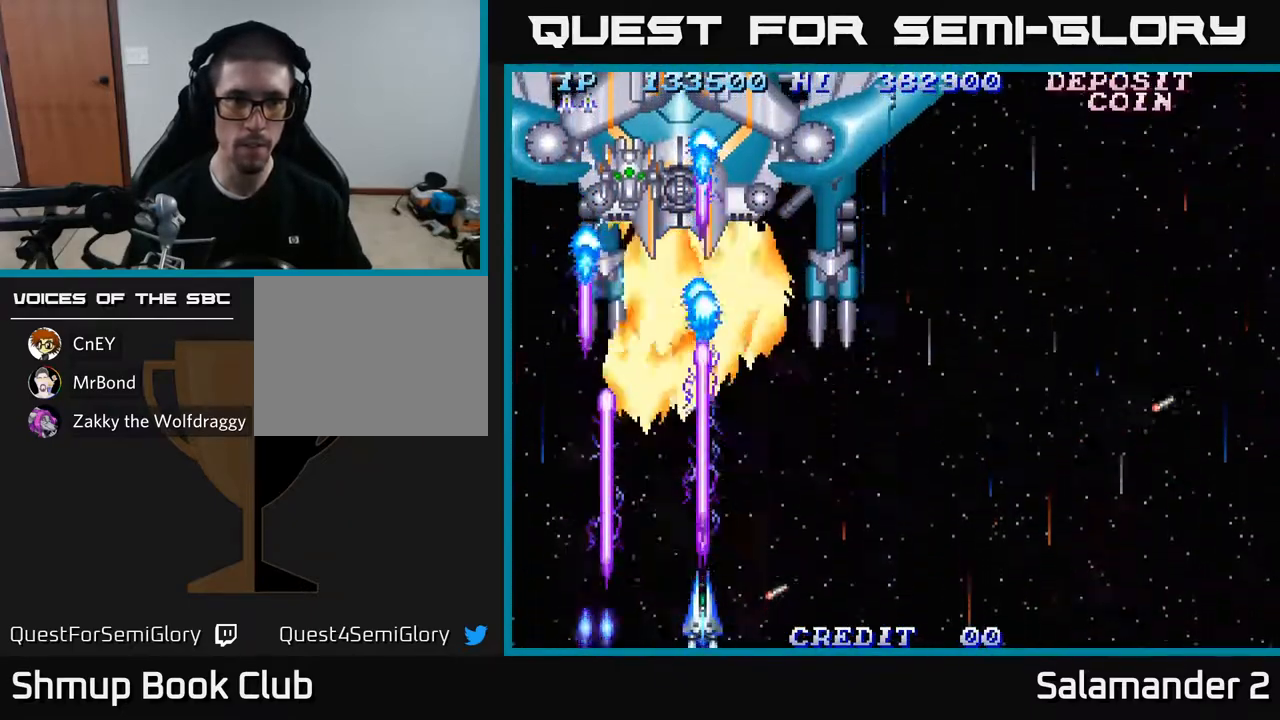
{"buttons": ["A", "DPAD_DOWN"], "left_stick": "center", "right_stick": "center", "events": []}
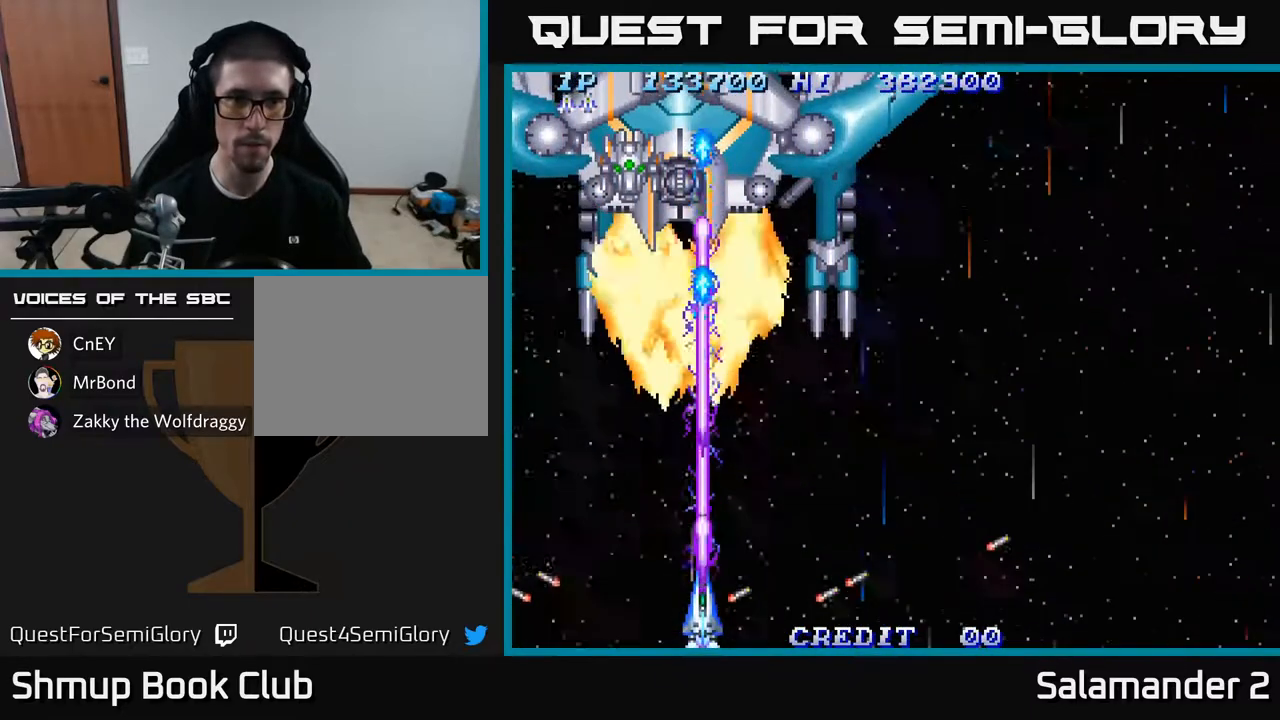
{"buttons": ["A", "DPAD_UP", "DPAD_LEFT"], "left_stick": "center", "right_stick": "center", "events": [[17, "DPAD_DOWN", "up"], [383, "DPAD_LEFT", "down"], [450, "DPAD_UP", "down"]]}
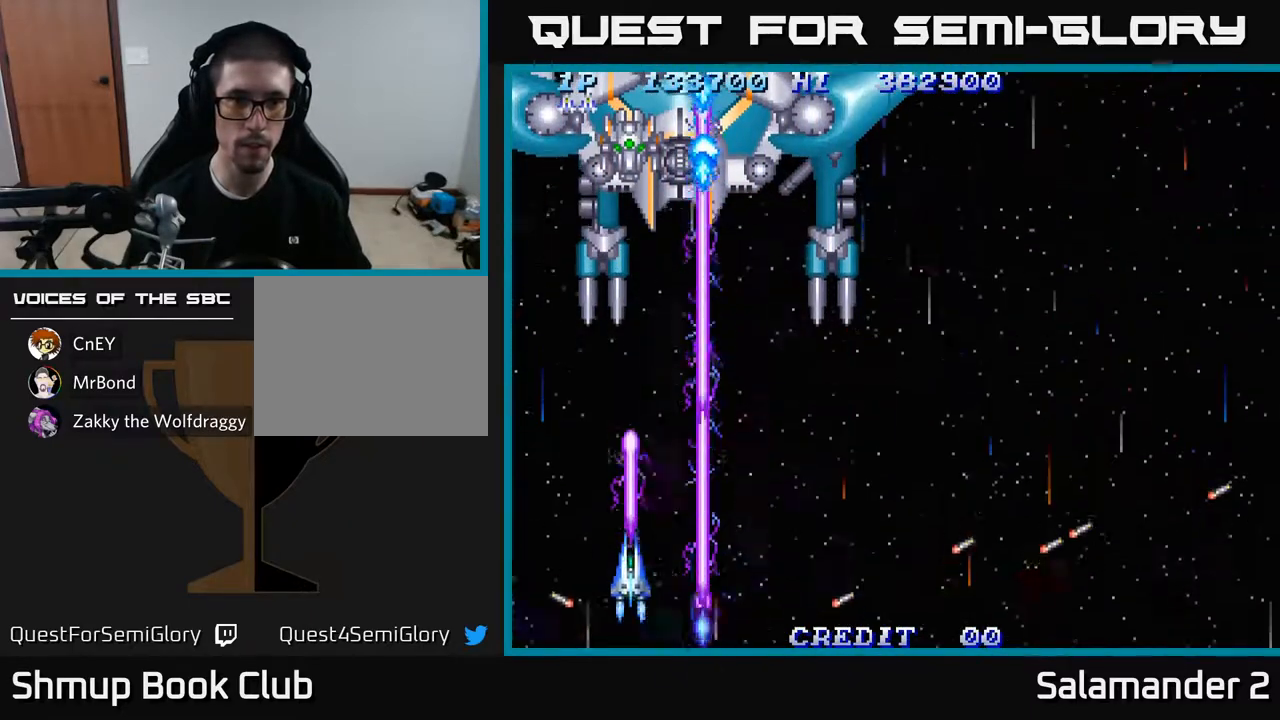
{"buttons": ["A"], "left_stick": "center", "right_stick": "center", "events": [[17, "DPAD_LEFT", "up"], [83, "DPAD_UP", "up"]]}
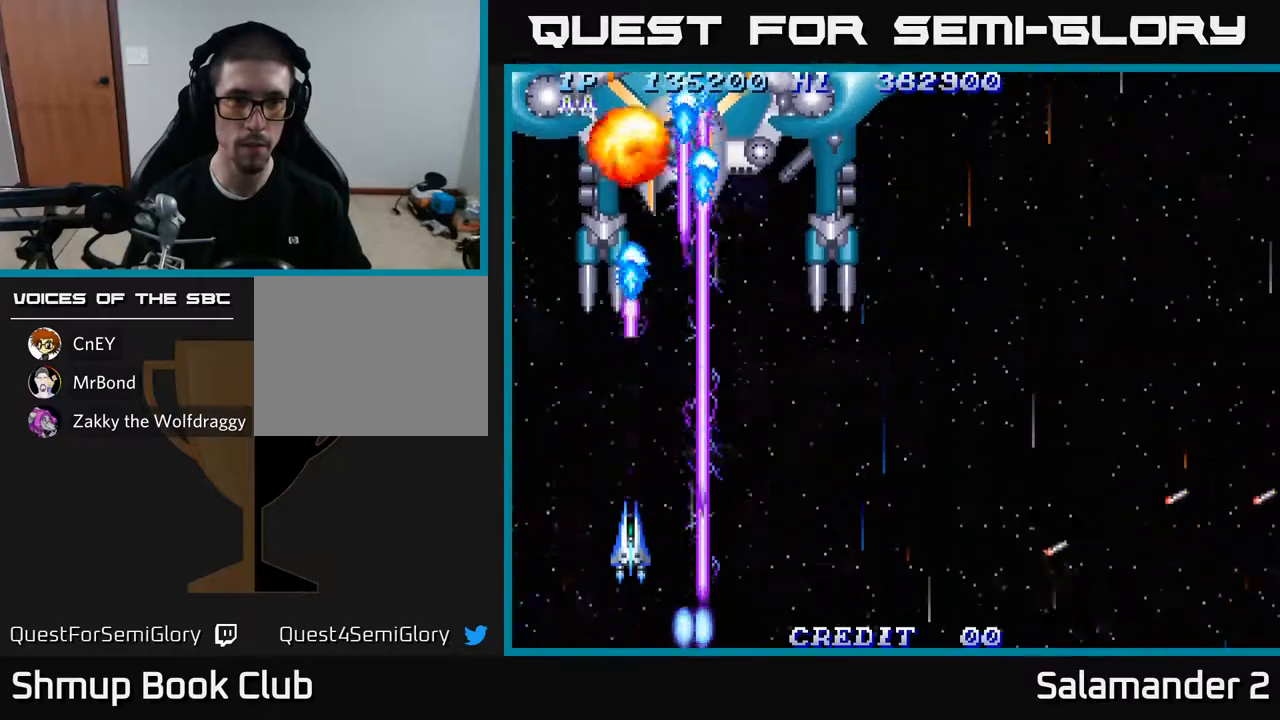
{"buttons": ["A", "DPAD_UP"], "left_stick": "center", "right_stick": "center", "events": [[133, "DPAD_DOWN", "down"], [400, "DPAD_DOWN", "up"], [400, "DPAD_RIGHT", "down"], [467, "DPAD_UP", "down"], [483, "DPAD_RIGHT", "up"]]}
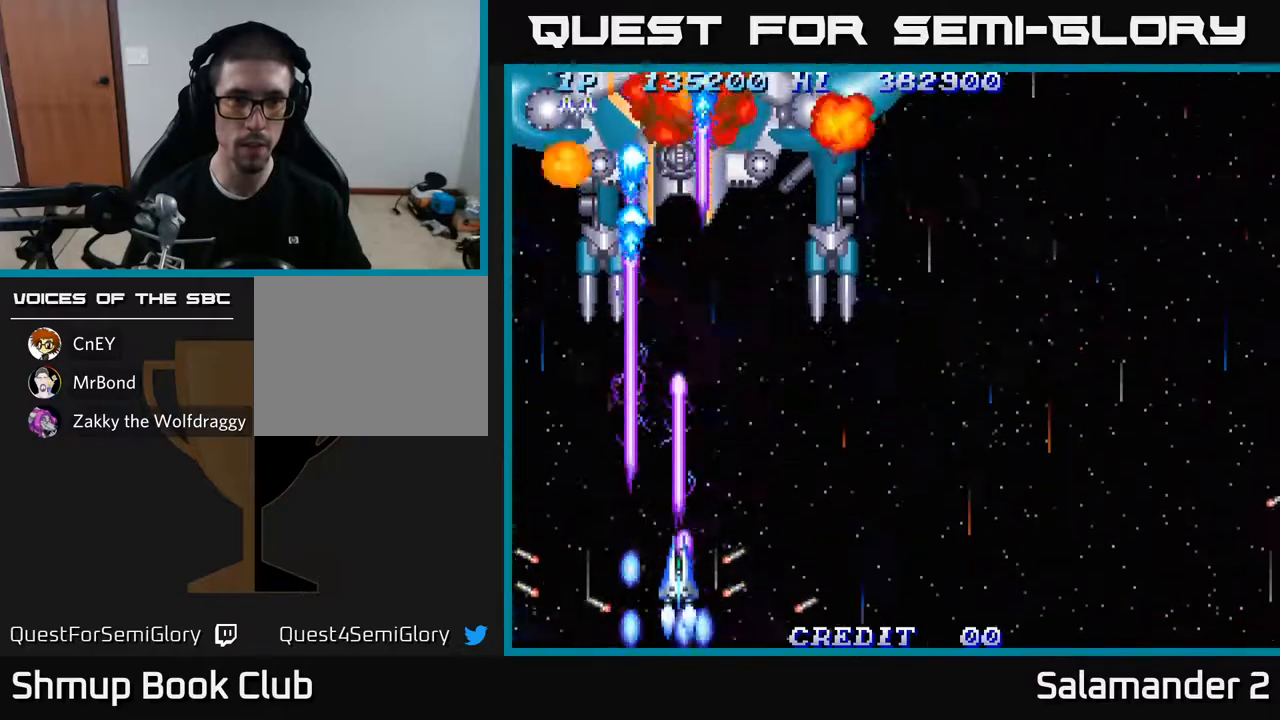
{"buttons": ["A"], "left_stick": "center", "right_stick": "center", "events": [[333, "DPAD_UP", "up"]]}
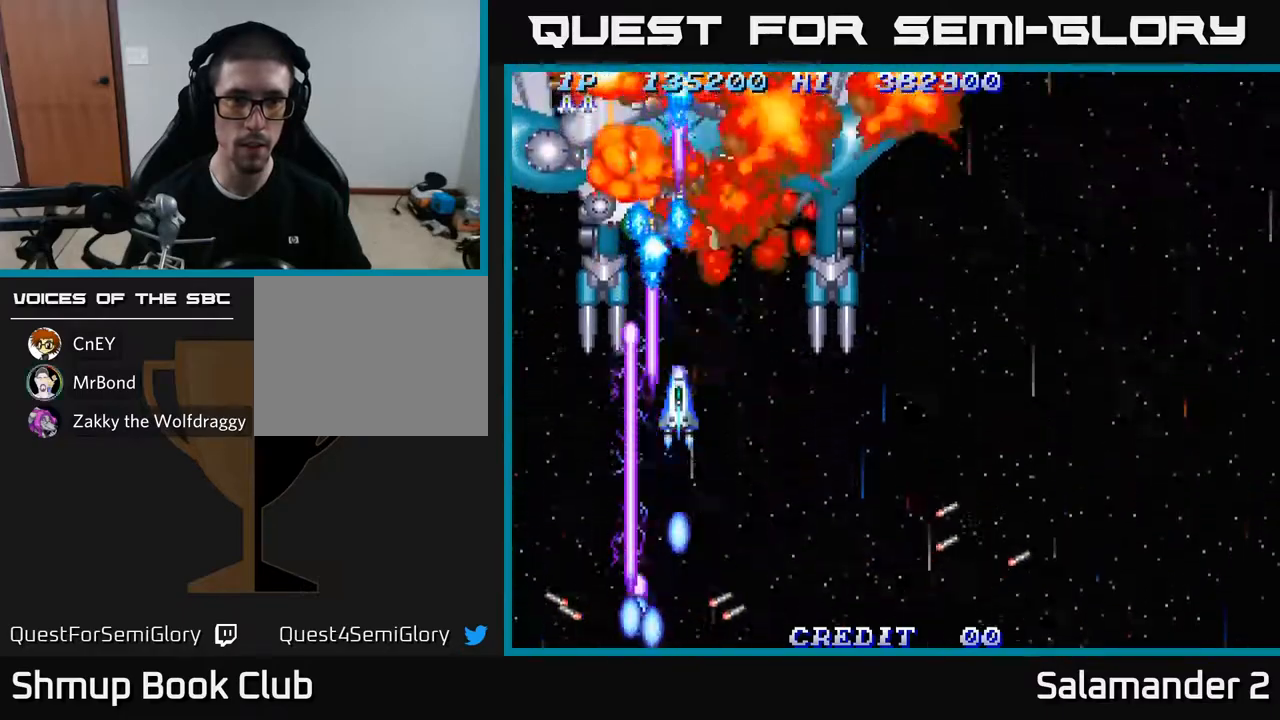
{"buttons": ["A", "DPAD_UP", "DPAD_LEFT"], "left_stick": "center", "right_stick": "center", "events": [[250, "DPAD_UP", "down"], [400, "DPAD_LEFT", "down"]]}
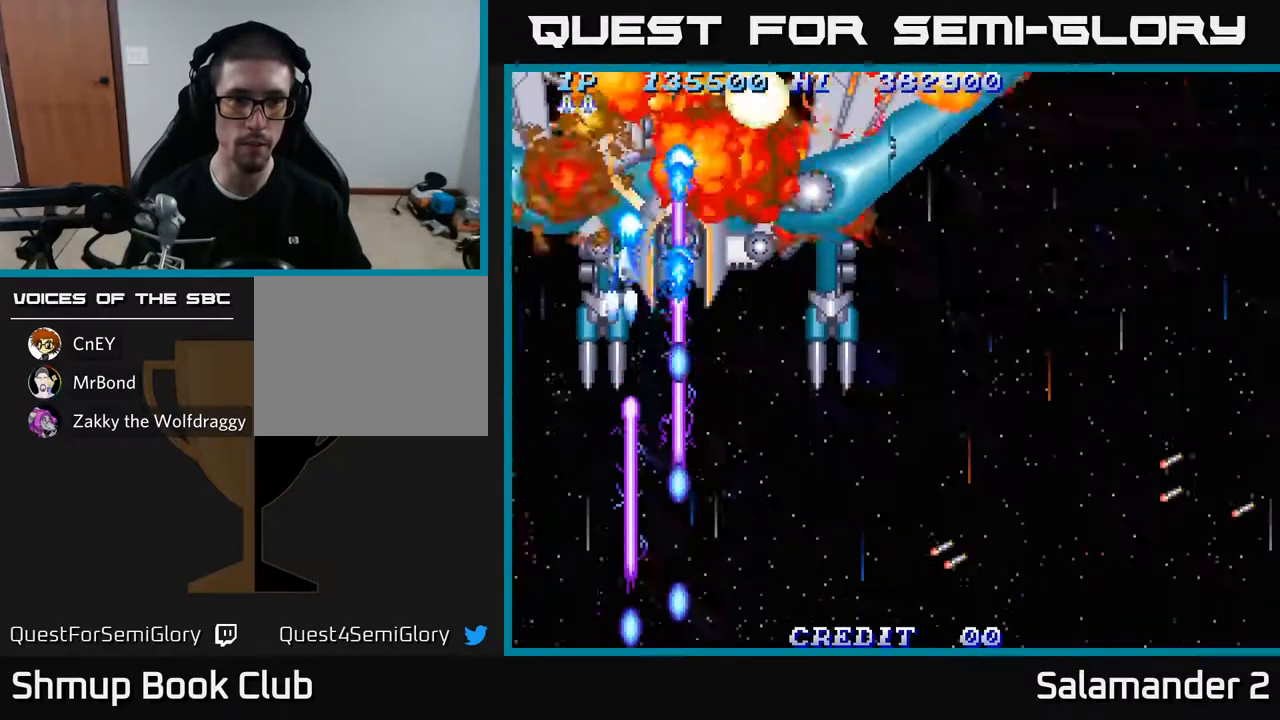
{"buttons": ["A", "DPAD_DOWN"], "left_stick": "center", "right_stick": "center", "events": [[33, "DPAD_LEFT", "up"], [33, "DPAD_UP", "up"], [50, "DPAD_RIGHT", "down"], [117, "DPAD_DOWN", "down"], [267, "DPAD_RIGHT", "up"]]}
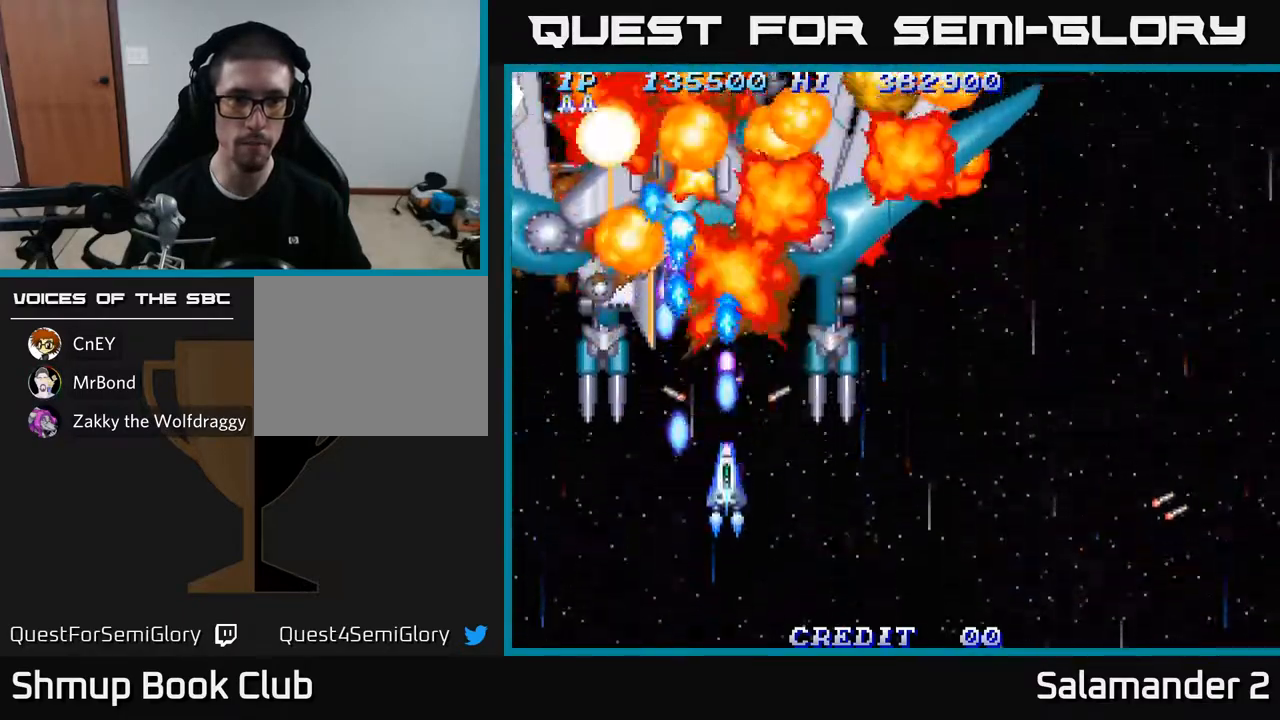
{"buttons": ["A"], "left_stick": "center", "right_stick": "center", "events": [[117, "DPAD_DOWN", "up"], [150, "DPAD_LEFT", "down"], [183, "DPAD_UP", "down"], [233, "DPAD_LEFT", "up"], [267, "DPAD_UP", "up"]]}
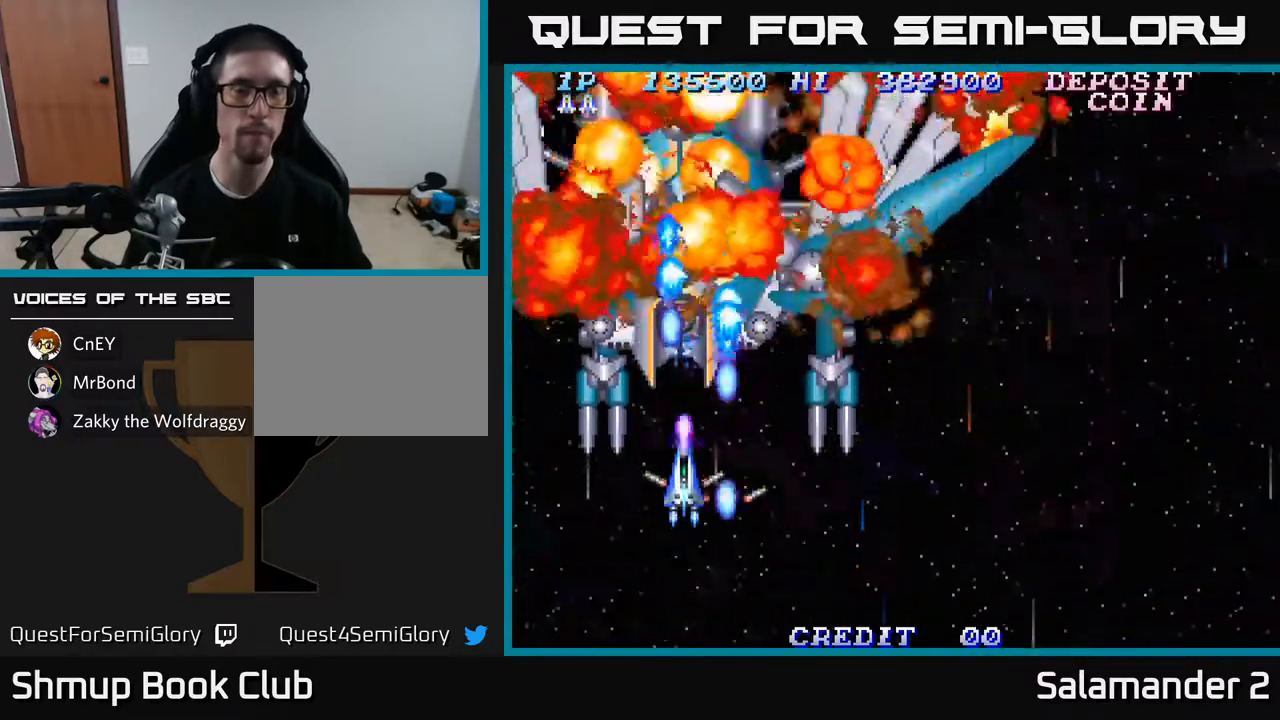
{"buttons": ["A", "DPAD_DOWN"], "left_stick": "center", "right_stick": "center", "events": [[250, "DPAD_DOWN", "down"]]}
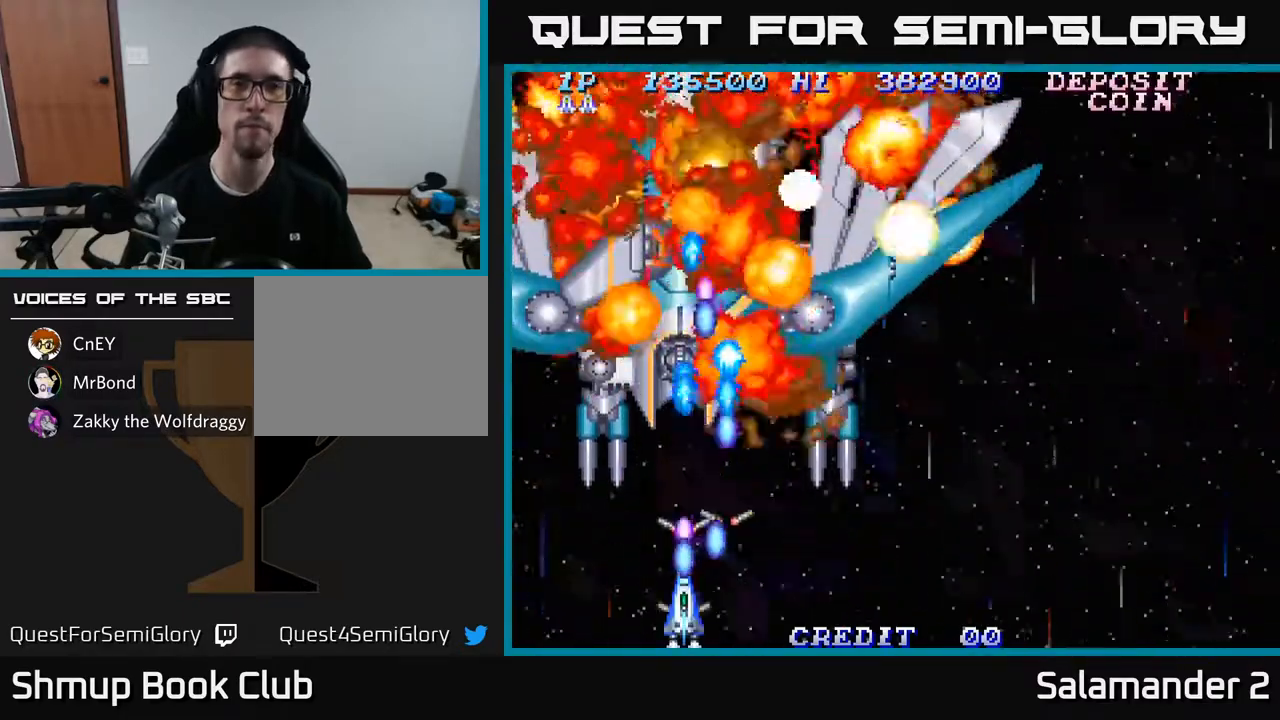
{"buttons": ["A"], "left_stick": "center", "right_stick": "center", "events": [[183, "DPAD_DOWN", "up"]]}
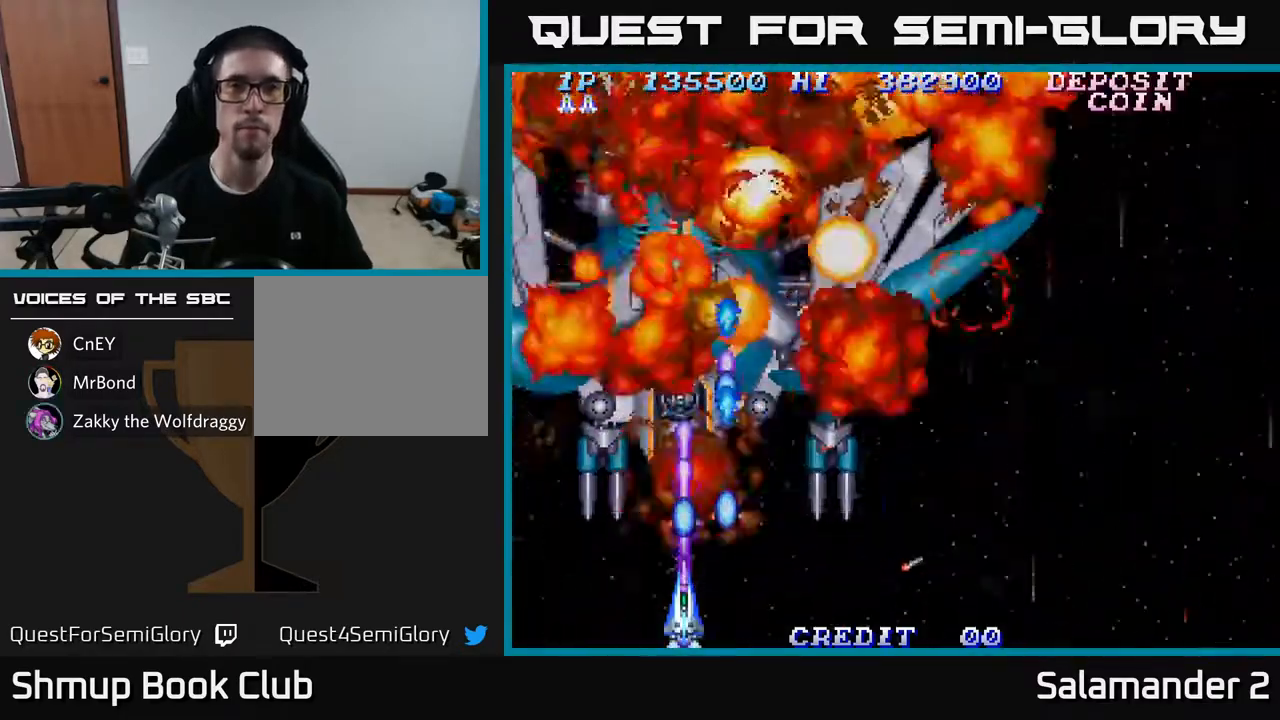
{"buttons": ["A"], "left_stick": "center", "right_stick": "center", "events": []}
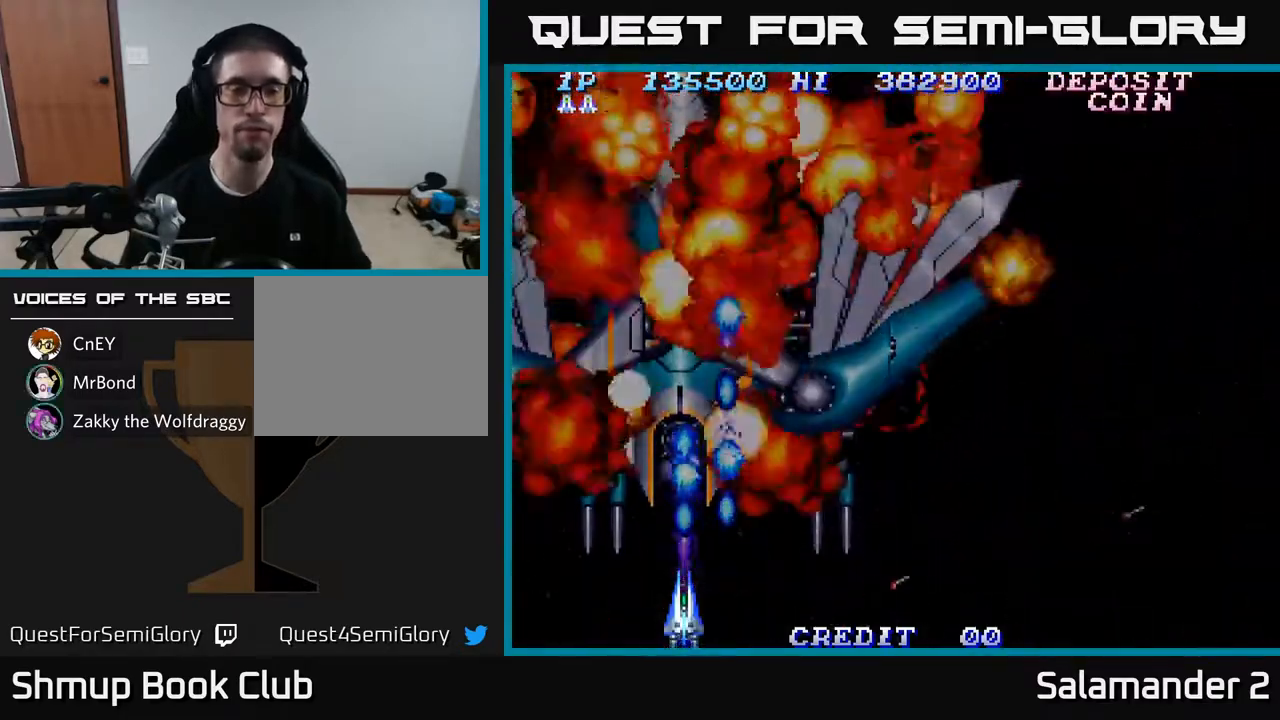
{"buttons": ["A", "DPAD_UP"], "left_stick": "center", "right_stick": "center", "events": [[150, "DPAD_RIGHT", "down"], [317, "DPAD_RIGHT", "up"], [317, "DPAD_UP", "down"]]}
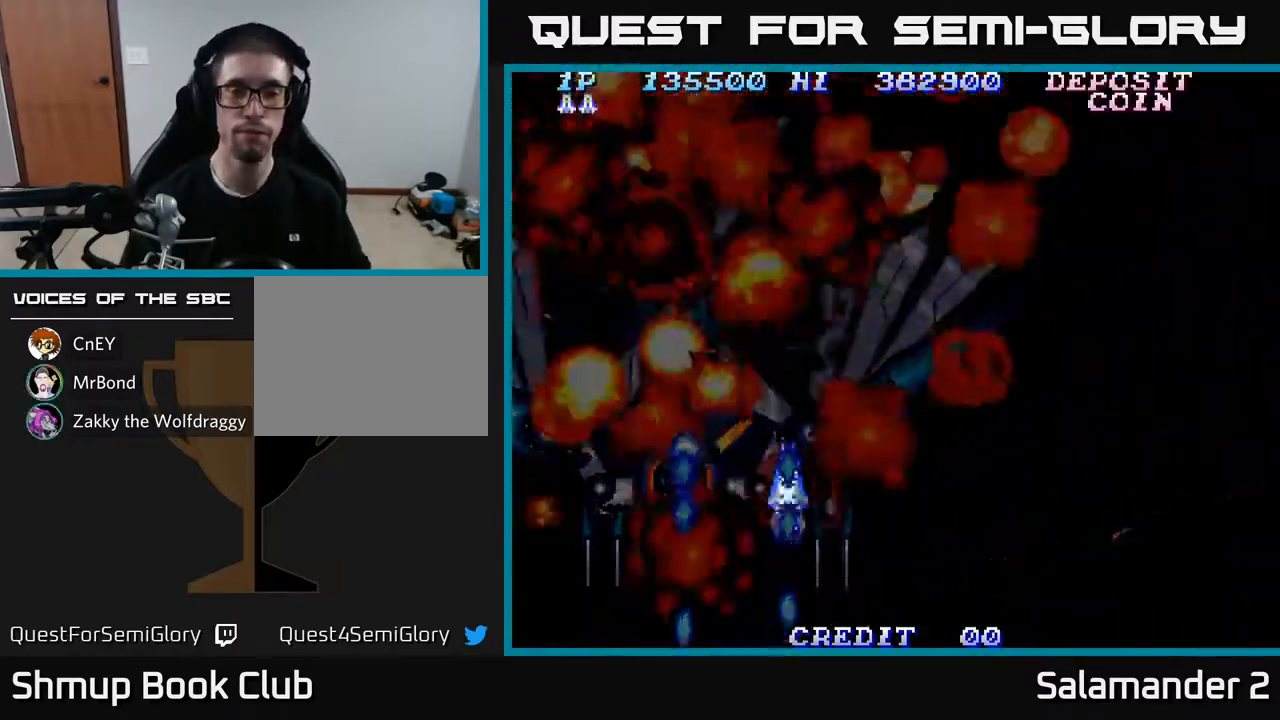
{"buttons": ["A"], "left_stick": "center", "right_stick": "center", "events": [[167, "DPAD_UP", "up"]]}